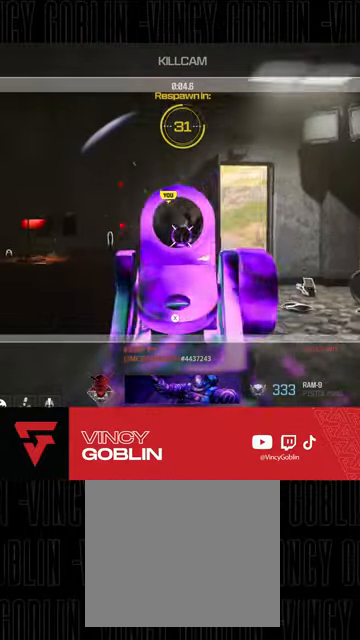
Gameplay with a controller (PlayStation layout); each line is a JSON object with the inputs held at the frame after it. "events" lists button and stick changes between this image and that frame as [ms after this image, input, new state], when the widget could be followed in between.
{"buttons": ["SQUARE"], "left_stick": "center", "right_stick": "center", "events": [[233, "CIRCLE", "down"], [367, "CIRCLE", "up"], [500, "SQUARE", "down"]]}
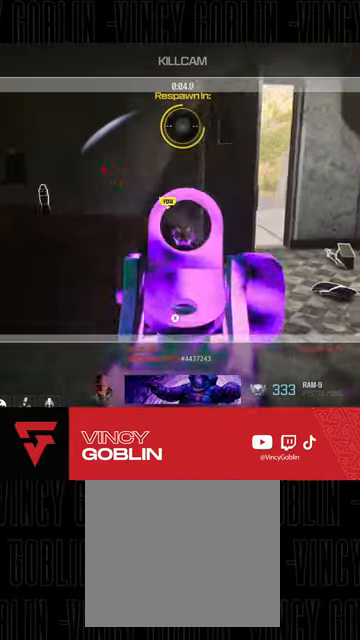
{"buttons": [], "left_stick": "center", "right_stick": "center", "events": [[67, "SQUARE", "up"], [167, "SQUARE", "down"], [267, "SQUARE", "up"]]}
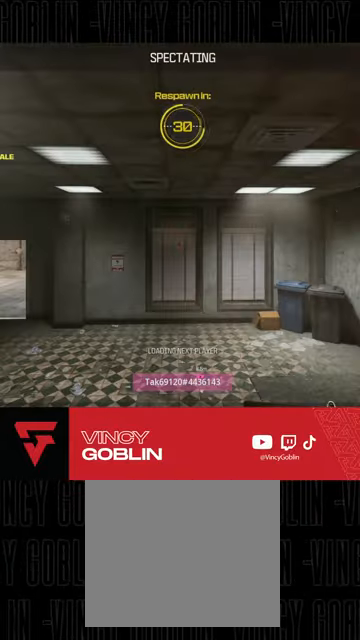
{"buttons": [], "left_stick": "center", "right_stick": "center", "events": []}
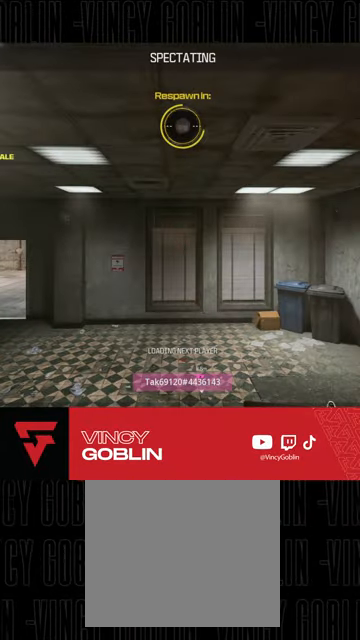
{"buttons": [], "left_stick": "center", "right_stick": "center", "events": []}
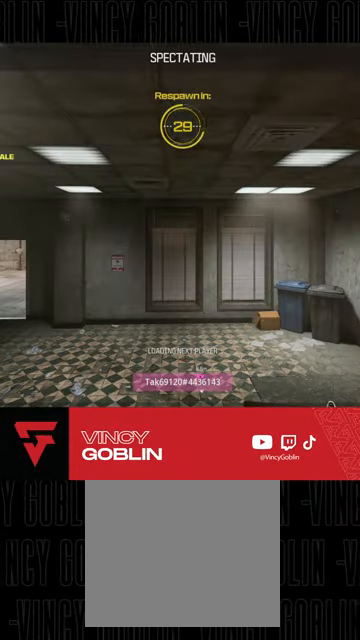
{"buttons": [], "left_stick": "center", "right_stick": "center", "events": []}
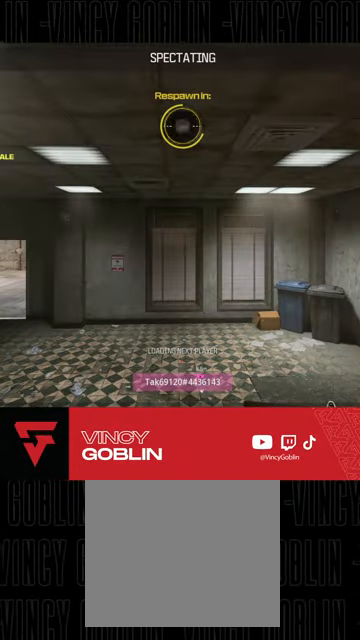
{"buttons": [], "left_stick": "center", "right_stick": "center", "events": []}
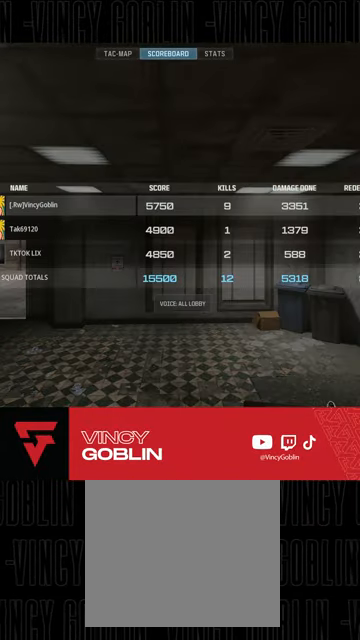
{"buttons": [], "left_stick": "center", "right_stick": "center", "events": []}
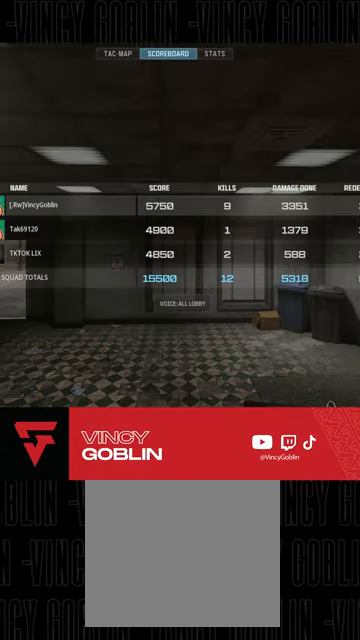
{"buttons": ["CIRCLE"], "left_stick": "center", "right_stick": "center", "events": [[467, "CIRCLE", "down"]]}
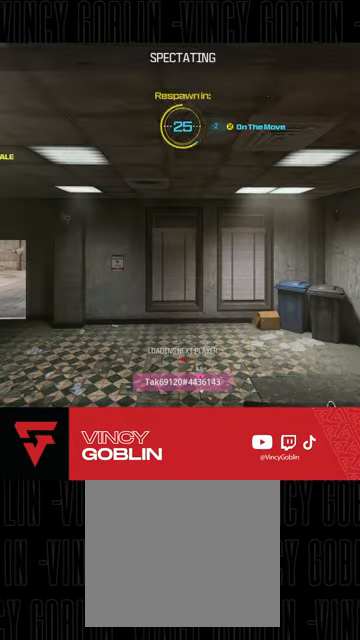
{"buttons": [], "left_stick": "center", "right_stick": "center", "events": [[100, "CIRCLE", "up"]]}
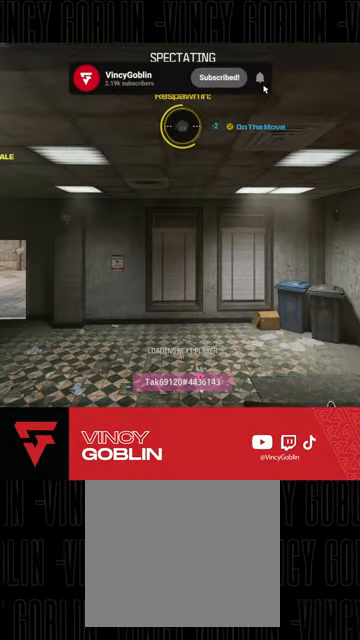
{"buttons": [], "left_stick": "center", "right_stick": "center", "events": []}
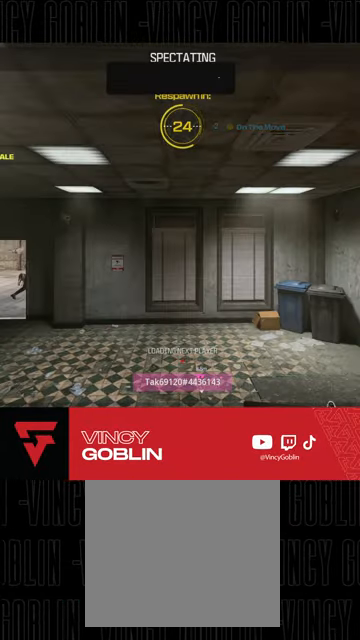
{"buttons": ["CIRCLE"], "left_stick": "center", "right_stick": "center", "events": [[433, "CIRCLE", "down"]]}
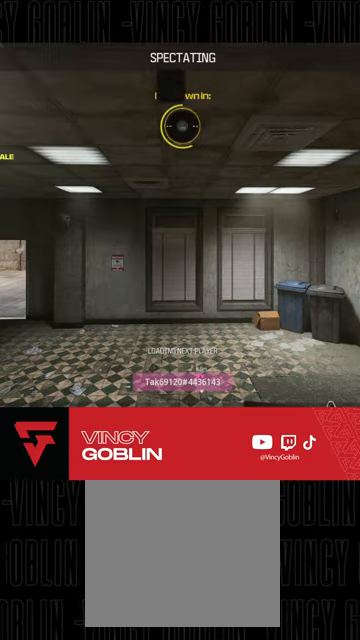
{"buttons": [], "left_stick": "center", "right_stick": "center", "events": [[100, "CIRCLE", "up"]]}